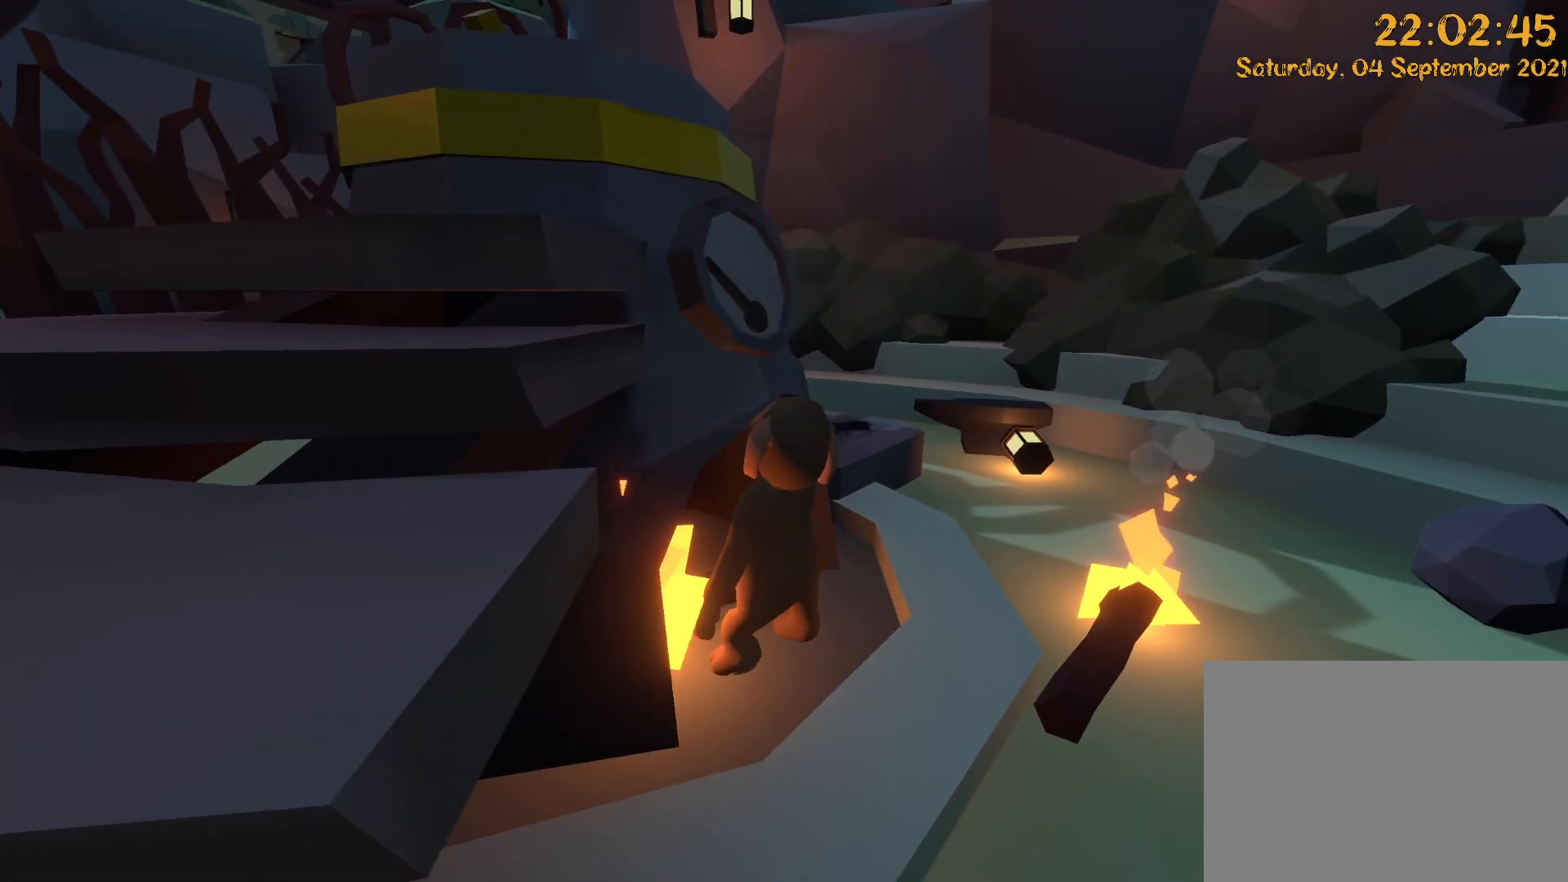
Gameplay with a controller (Xbox layout); each line is a JSON object with the inputs held at the frame after it (dt_ms = milliseconds from this image to that frame). "events" lists button and stick changes between this image and that frame as [ms after this image, input, new state], when the widget could be followed in between. Not read: DPAD_LEFT DPAD_UP L3 R3 X.
{"dt_ms": 500, "buttons": ["L2", "R2"], "left_stick": "down-right", "right_stick": "left", "events": [[150, "right_stick", "right"], [267, "left_stick", "up-right"], [333, "right_stick", "center"], [383, "left_stick", "right"], [383, "right_stick", "left"], [483, "left_stick", "down-right"]]}
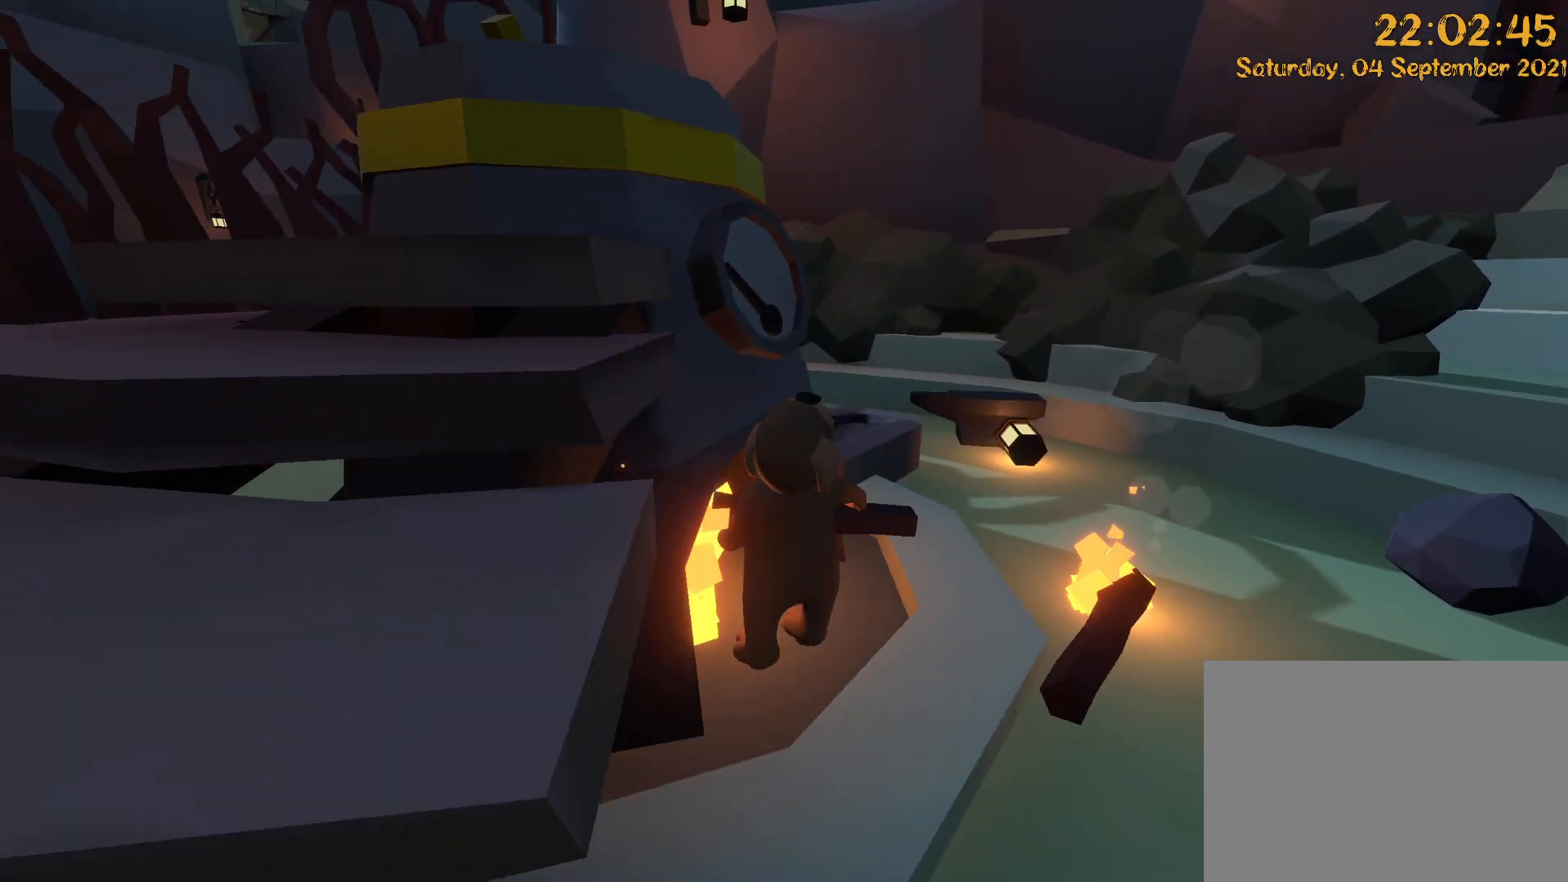
{"dt_ms": 1000, "buttons": ["L2", "R2"], "left_stick": "up", "right_stick": "center", "events": [[133, "right_stick", "center"], [167, "left_stick", "down"], [400, "left_stick", "left"], [500, "right_stick", "left"], [833, "left_stick", "up-left"], [917, "right_stick", "center"], [933, "left_stick", "up"]]}
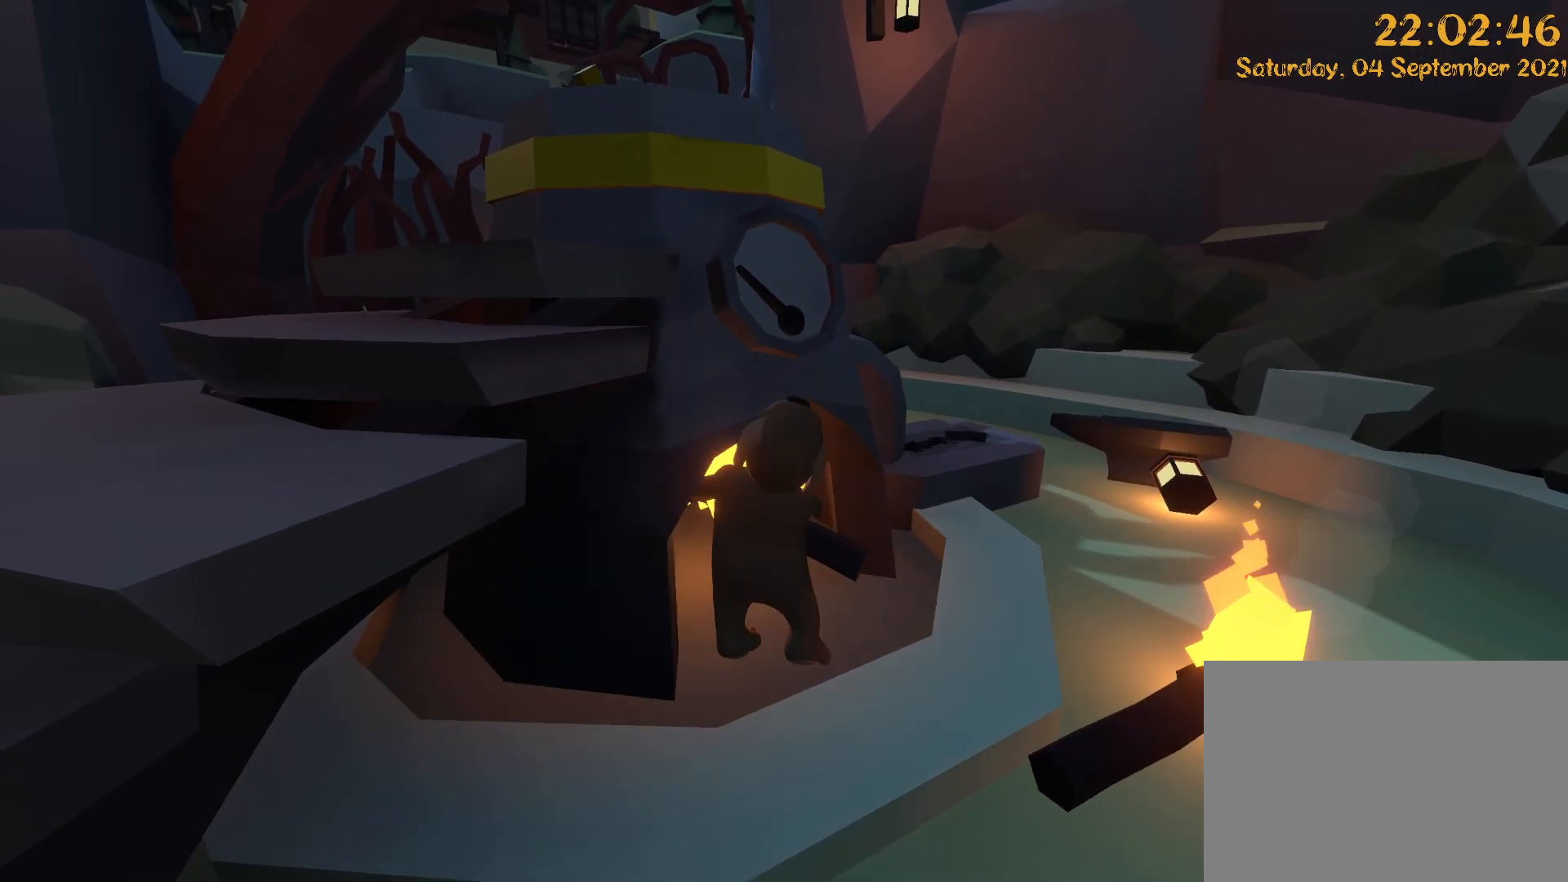
{"dt_ms": 500, "buttons": ["L2", "R2"], "left_stick": "up-left", "right_stick": "center", "events": [[17, "A", "down"], [83, "A", "up"], [217, "left_stick", "up-left"], [217, "right_stick", "down"], [400, "right_stick", "center"]]}
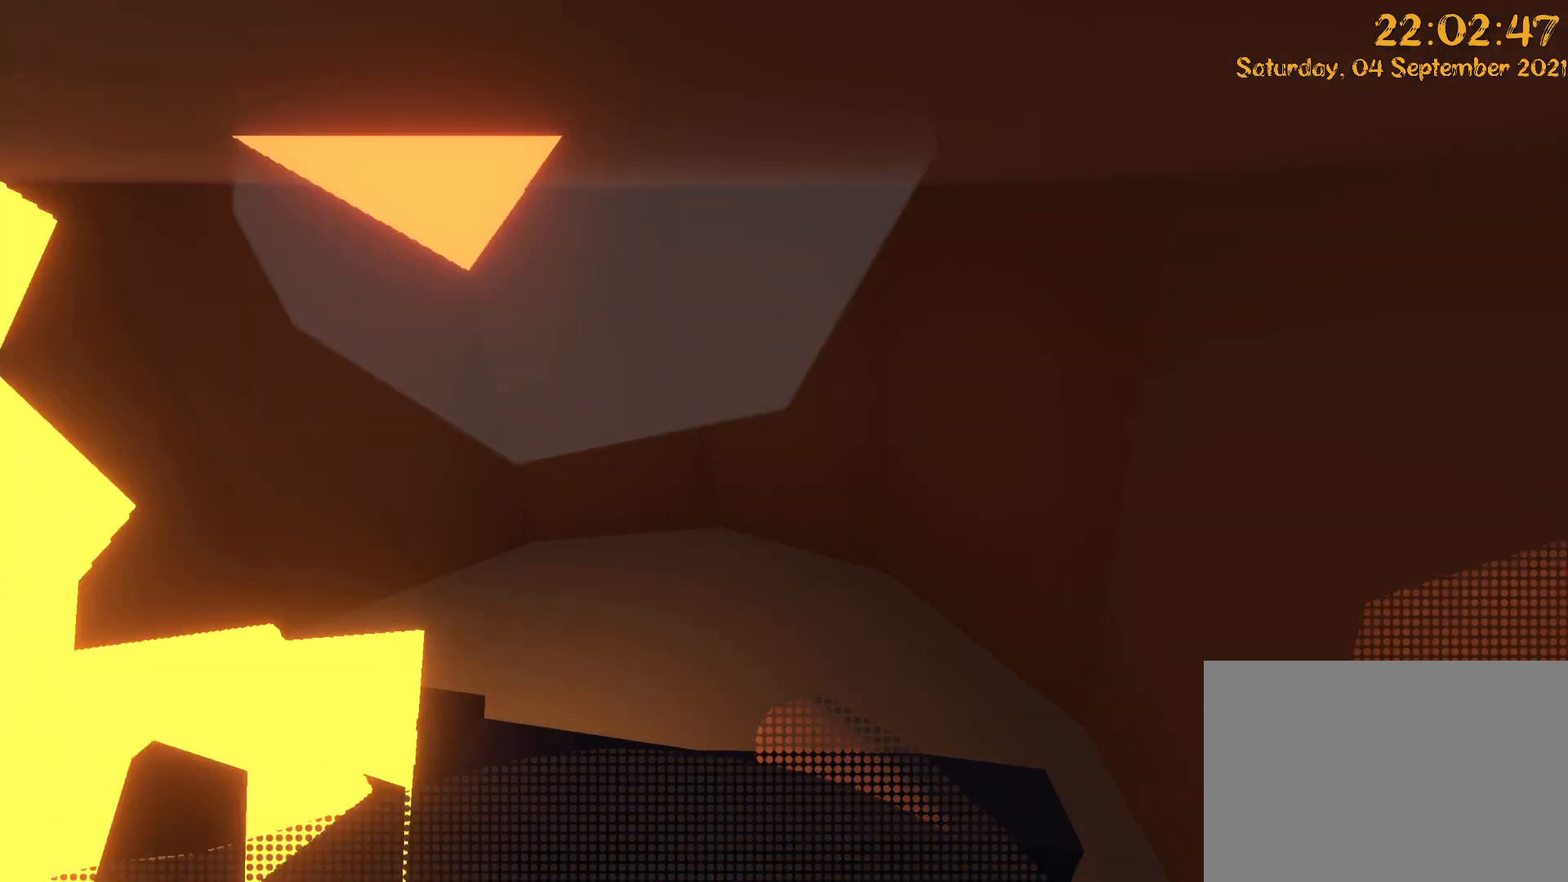
{"dt_ms": 500, "buttons": [], "left_stick": "up-right", "right_stick": "center", "events": [[233, "left_stick", "up"], [350, "R2", "up"], [350, "left_stick", "up-right"], [417, "L2", "up"]]}
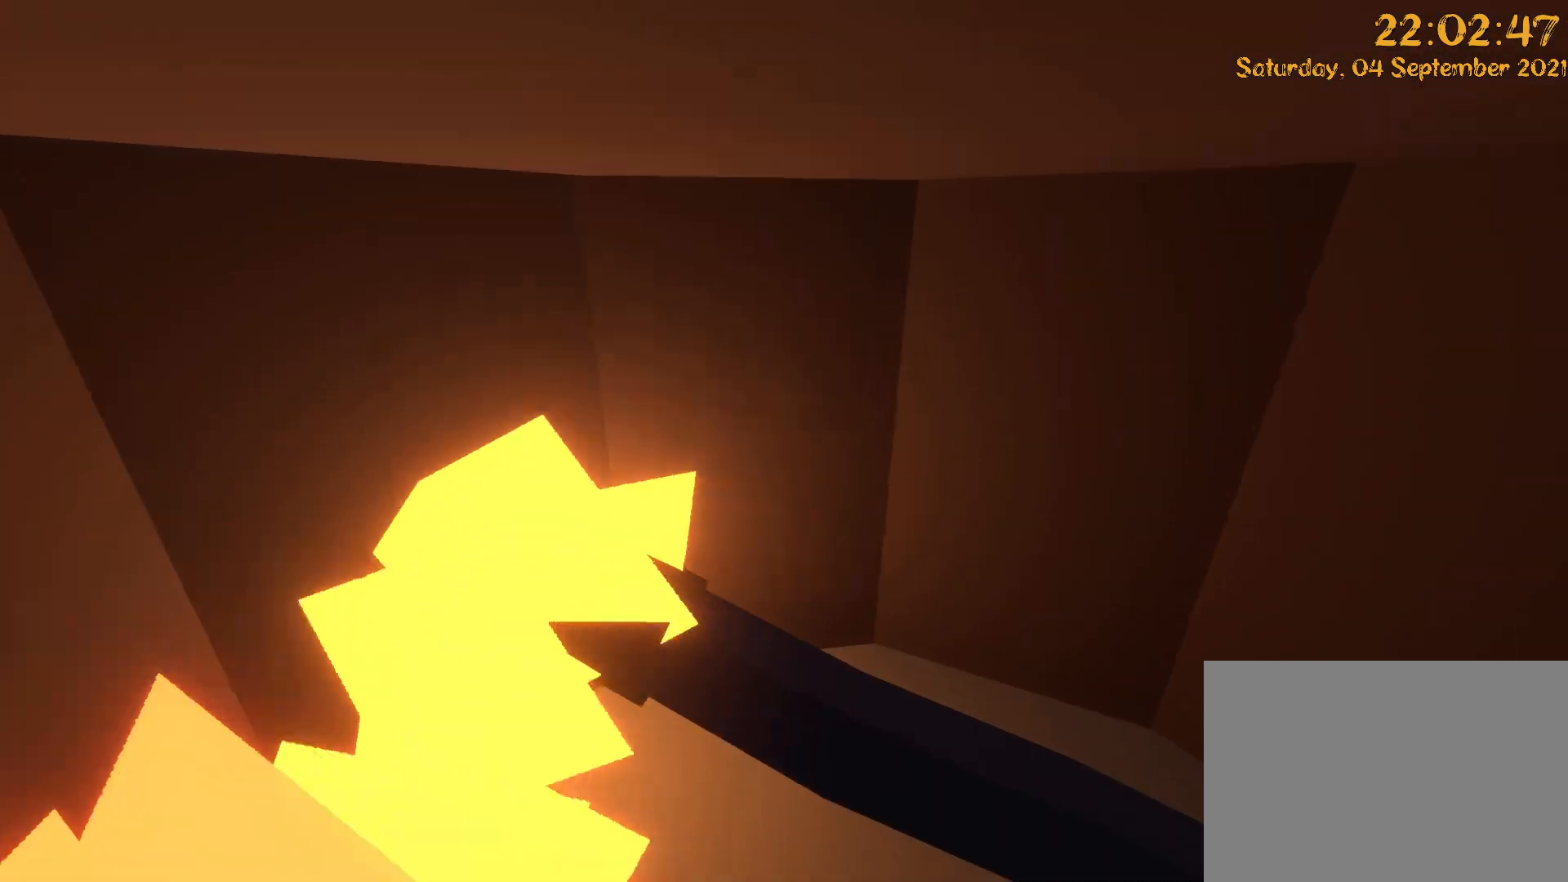
{"dt_ms": 500, "buttons": [], "left_stick": "down", "right_stick": "center", "events": [[17, "left_stick", "right"], [167, "left_stick", "down-right"], [467, "left_stick", "down"]]}
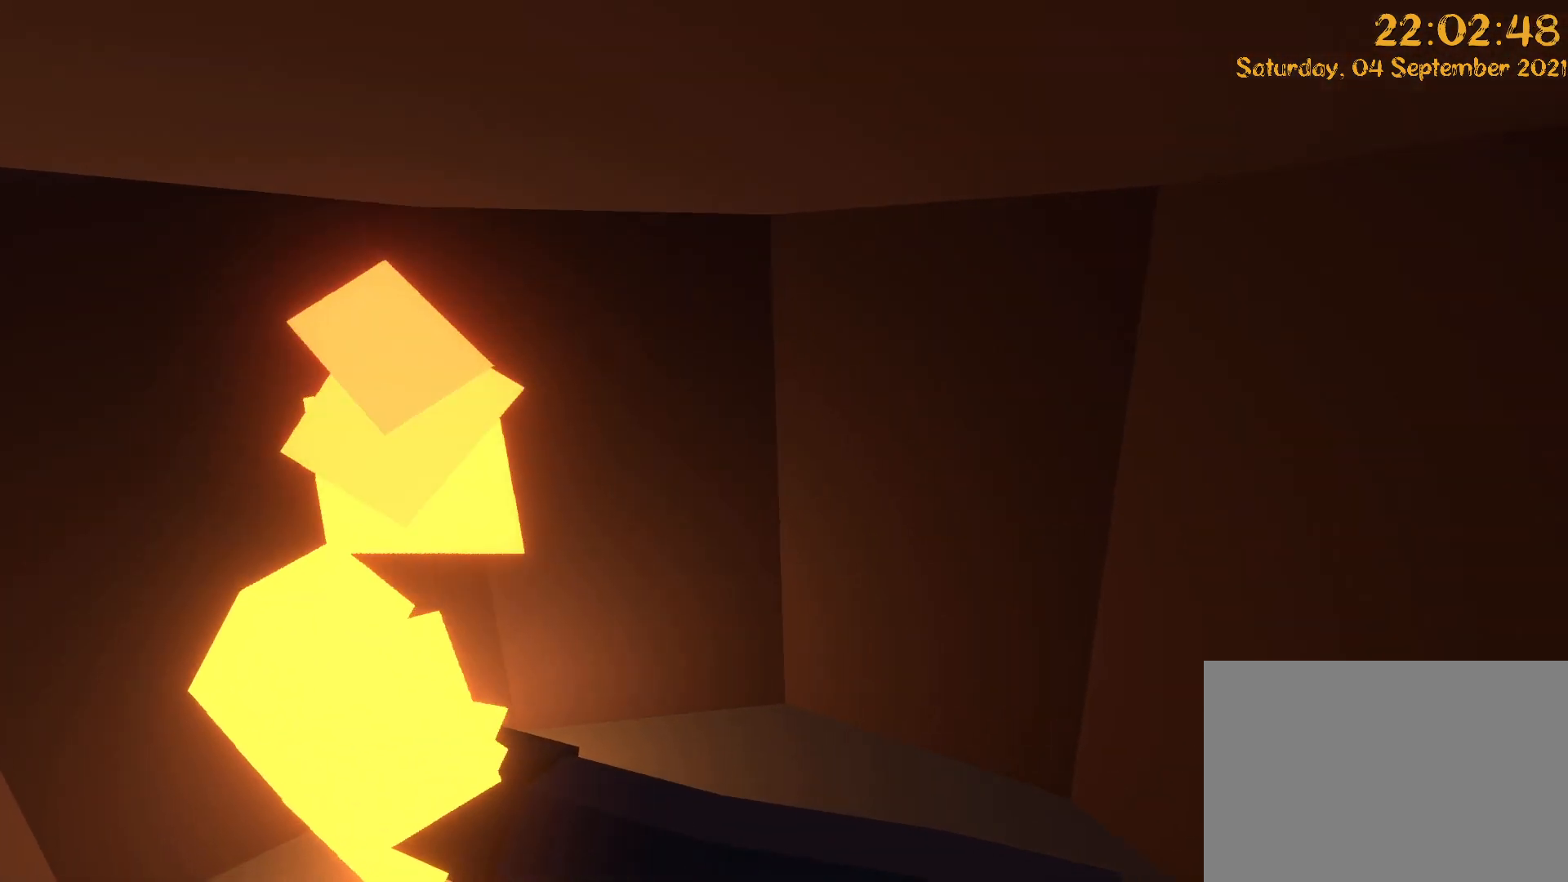
{"dt_ms": 500, "buttons": [], "left_stick": "down", "right_stick": "center", "events": []}
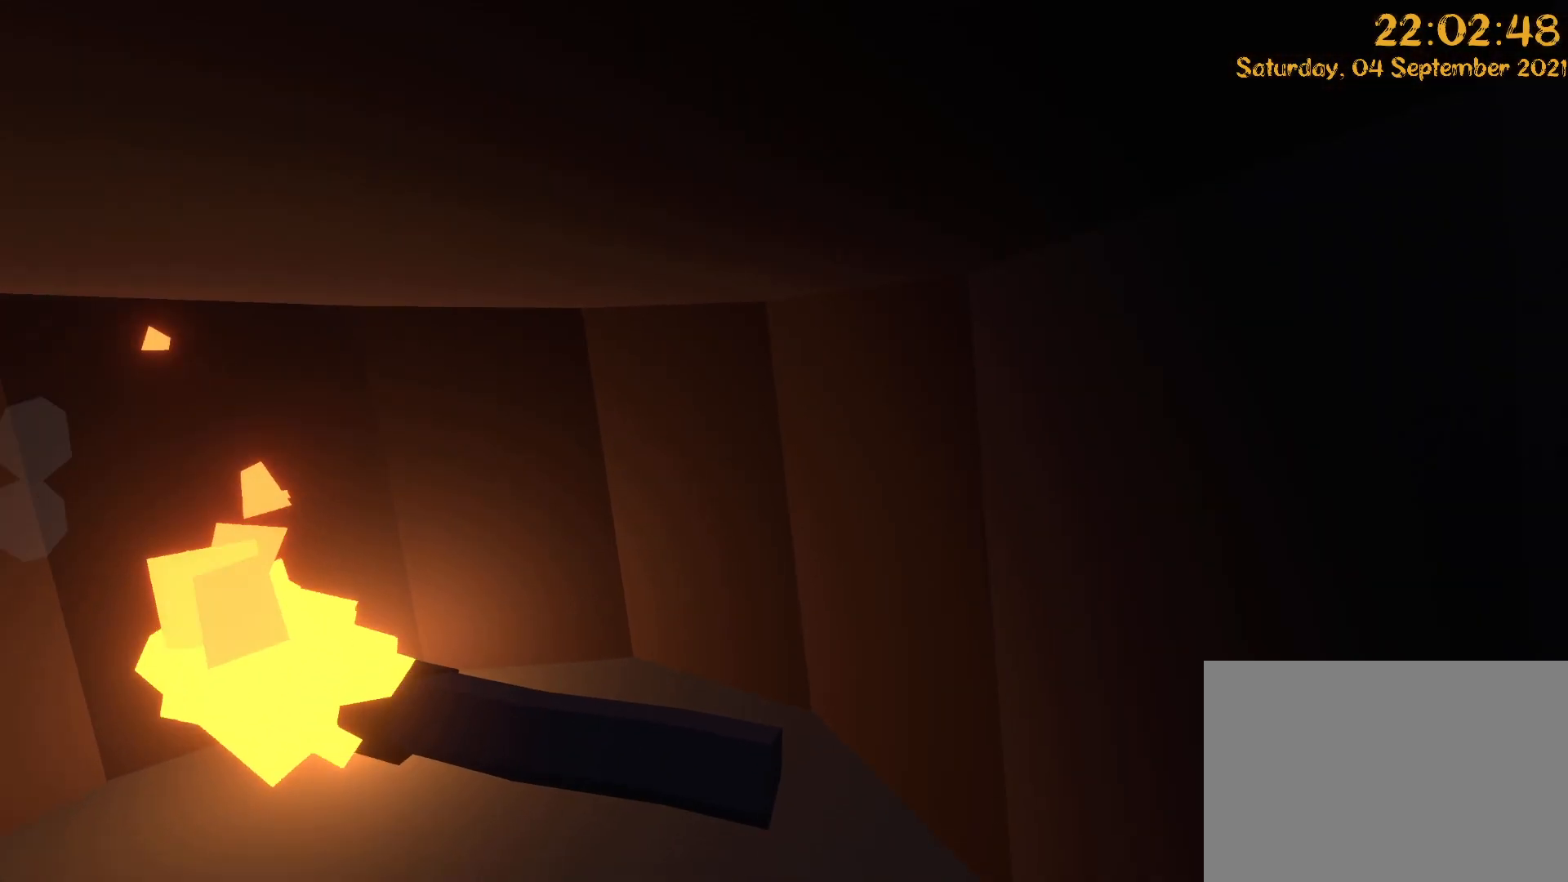
{"dt_ms": 500, "buttons": [], "left_stick": "down", "right_stick": "down", "events": [[100, "right_stick", "down"]]}
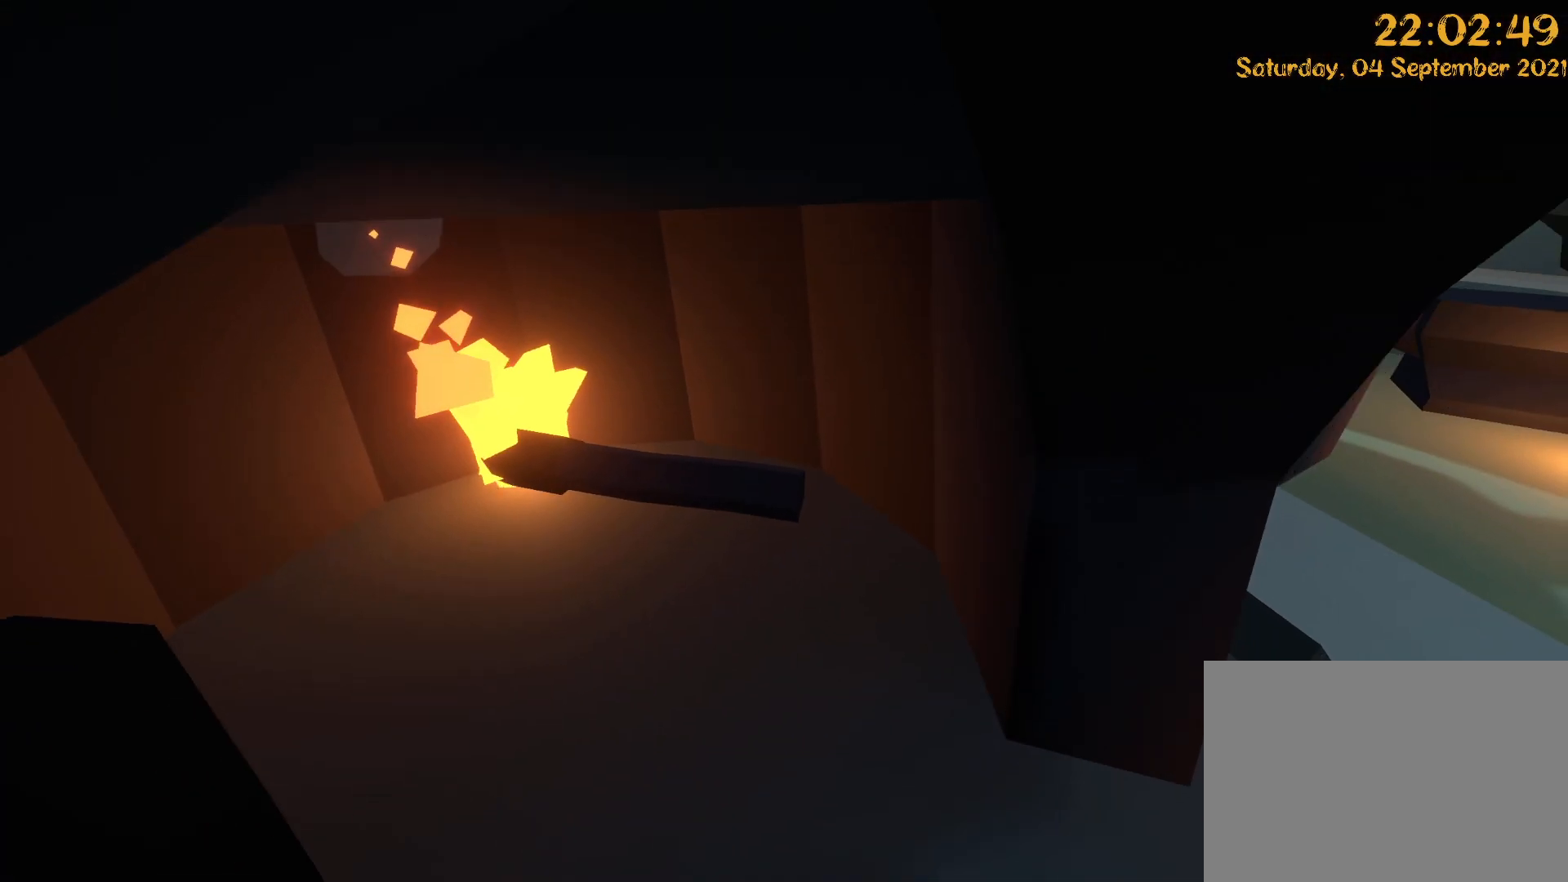
{"dt_ms": 500, "buttons": [], "left_stick": "down-right", "right_stick": "down-left"}
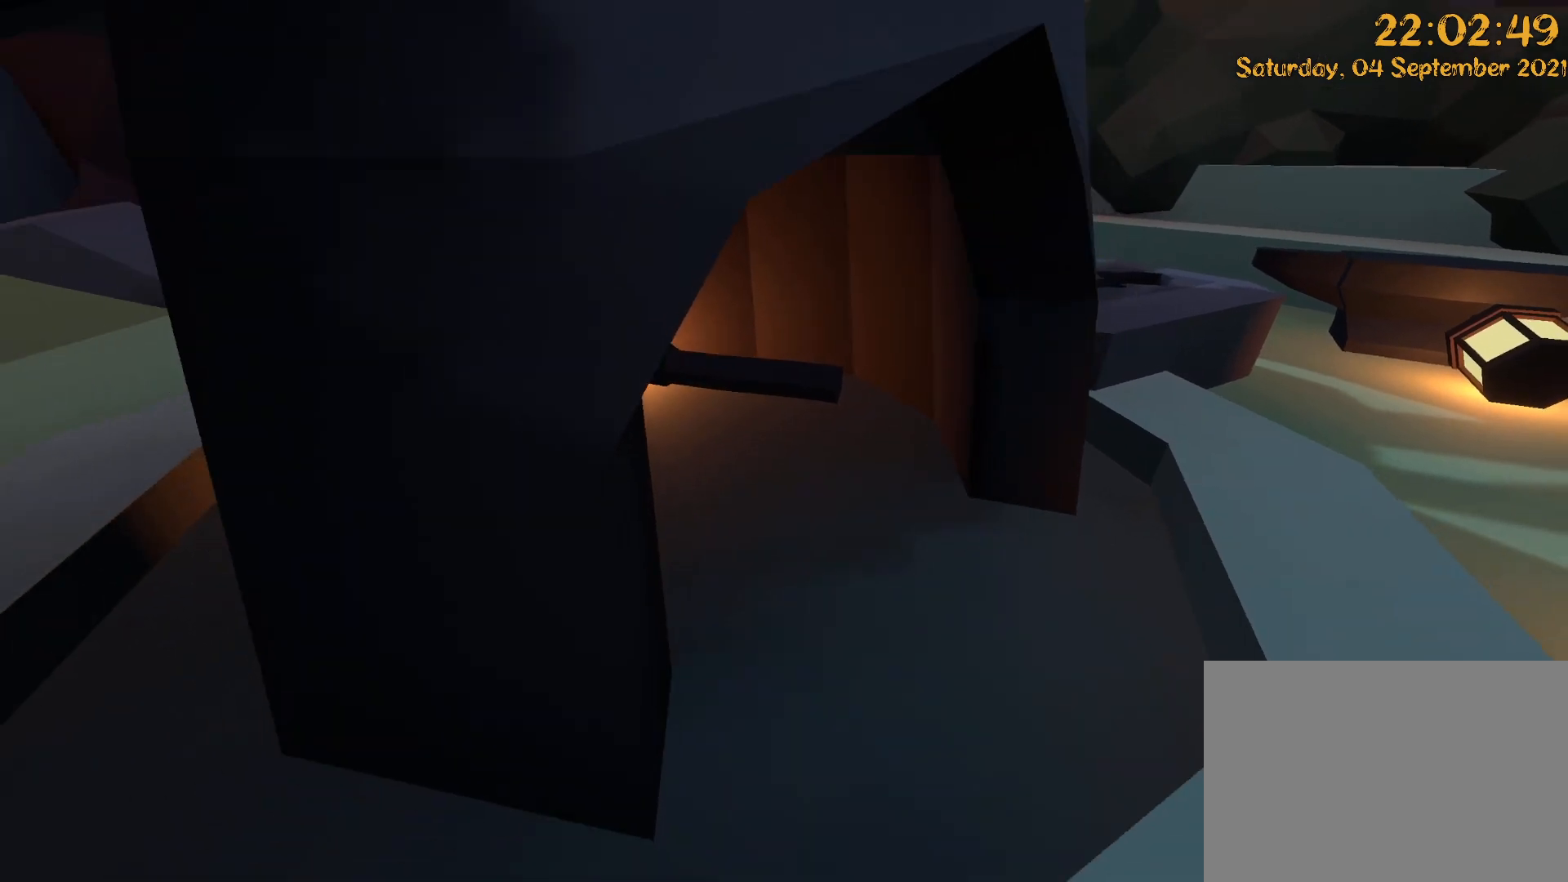
{"dt_ms": 500, "buttons": [], "left_stick": "up-right", "right_stick": "center", "events": [[33, "A", "down"], [33, "left_stick", "right"], [117, "A", "up"], [117, "right_stick", "center"], [183, "right_stick", "right"], [250, "left_stick", "up-right"], [417, "right_stick", "center"]]}
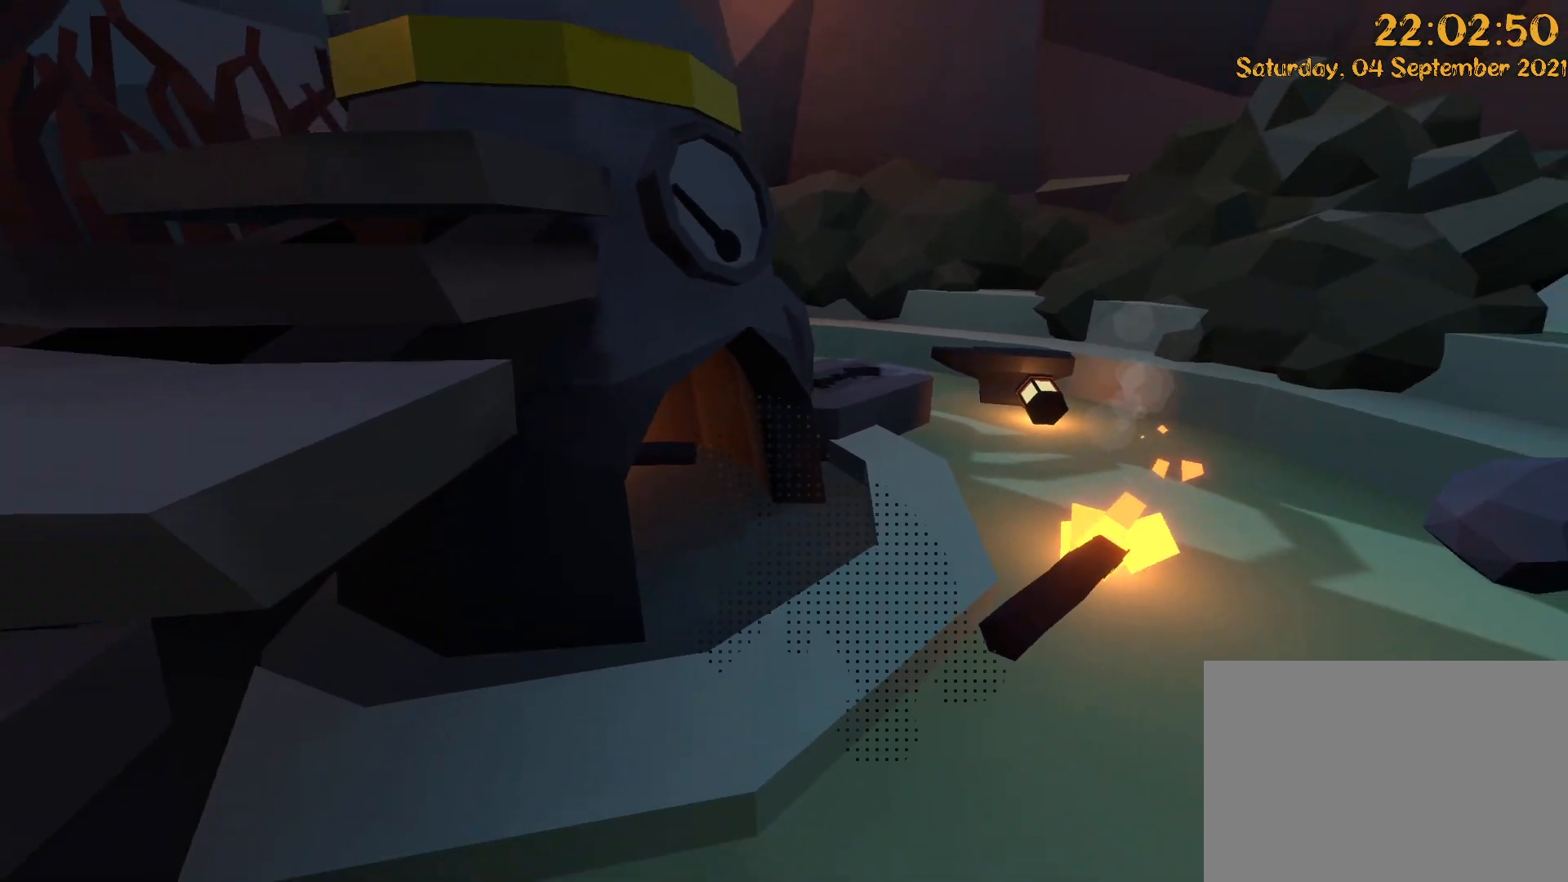
{"dt_ms": 500, "buttons": [], "left_stick": "right", "right_stick": "down-left", "events": [[17, "right_stick", "right"], [50, "left_stick", "right"], [217, "right_stick", "center"], [350, "A", "down"], [383, "right_stick", "down-left"], [433, "A", "up"]]}
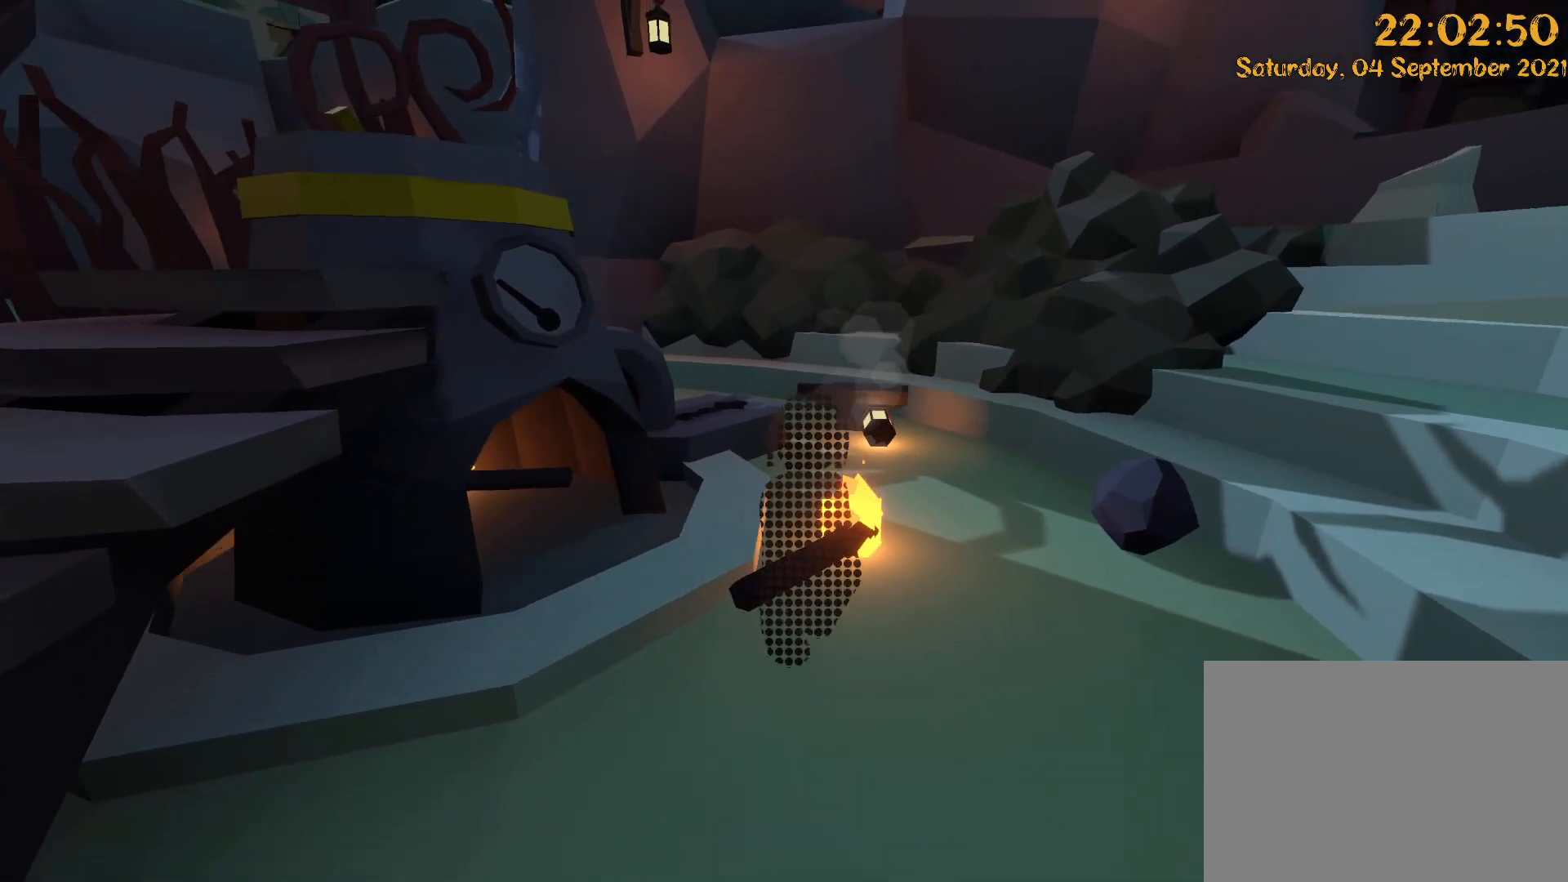
{"dt_ms": 1000, "buttons": ["L2", "R2"], "left_stick": "down-left", "right_stick": "down-left", "events": [[50, "right_stick", "left"], [183, "right_stick", "center"], [217, "left_stick", "up-right"], [267, "L2", "down"], [267, "R2", "down"], [350, "right_stick", "up-left"], [400, "left_stick", "up-left"], [400, "right_stick", "down-left"], [500, "left_stick", "left"], [717, "right_stick", "center"], [833, "right_stick", "down-left"], [900, "left_stick", "down-left"]]}
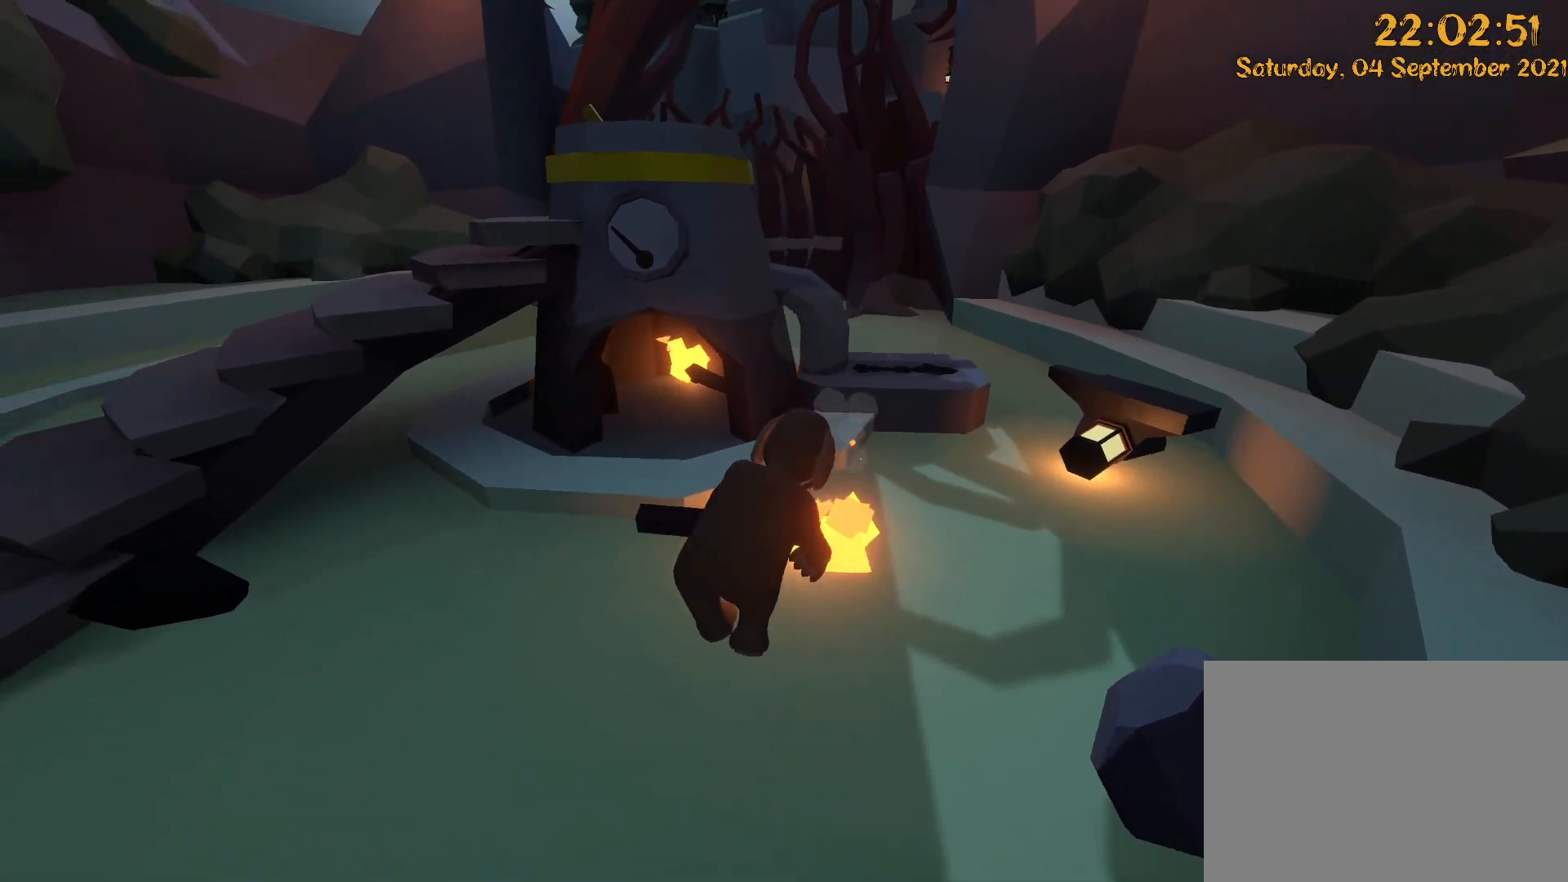
{"dt_ms": 500, "buttons": ["L2", "R2"], "left_stick": "up-right", "right_stick": "center", "events": [[17, "left_stick", "left"], [167, "left_stick", "up-right"], [200, "right_stick", "center"]]}
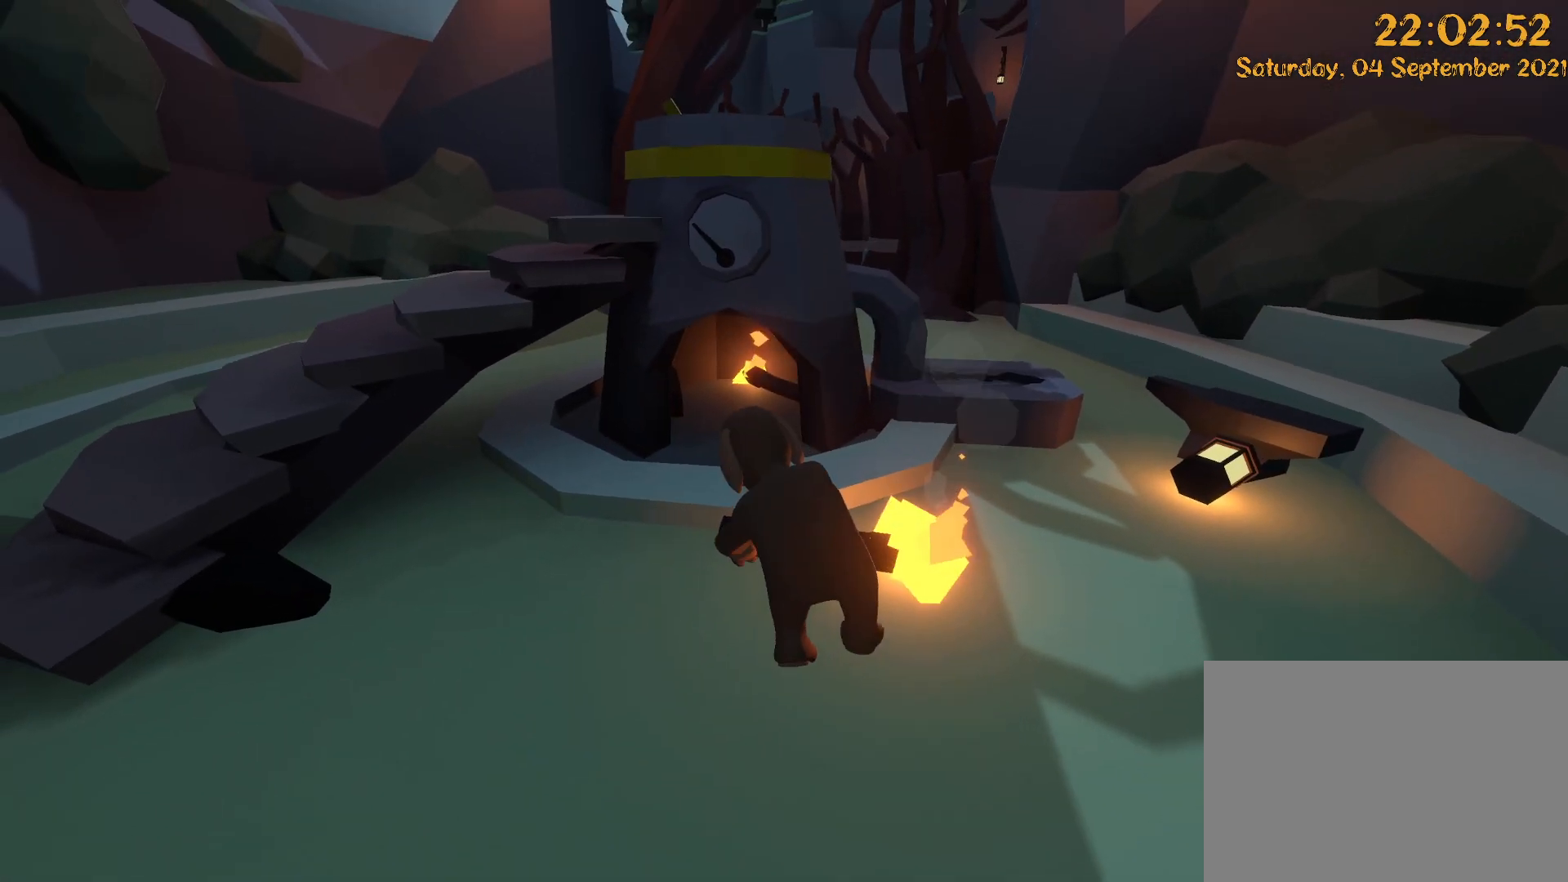
{"dt_ms": 500, "buttons": ["L2", "R2"], "left_stick": "left", "right_stick": "center", "events": [[117, "A", "down"], [117, "right_stick", "down"], [150, "left_stick", "down-right"], [183, "A", "up"], [333, "right_stick", "center"], [367, "left_stick", "down-left"], [417, "left_stick", "left"]]}
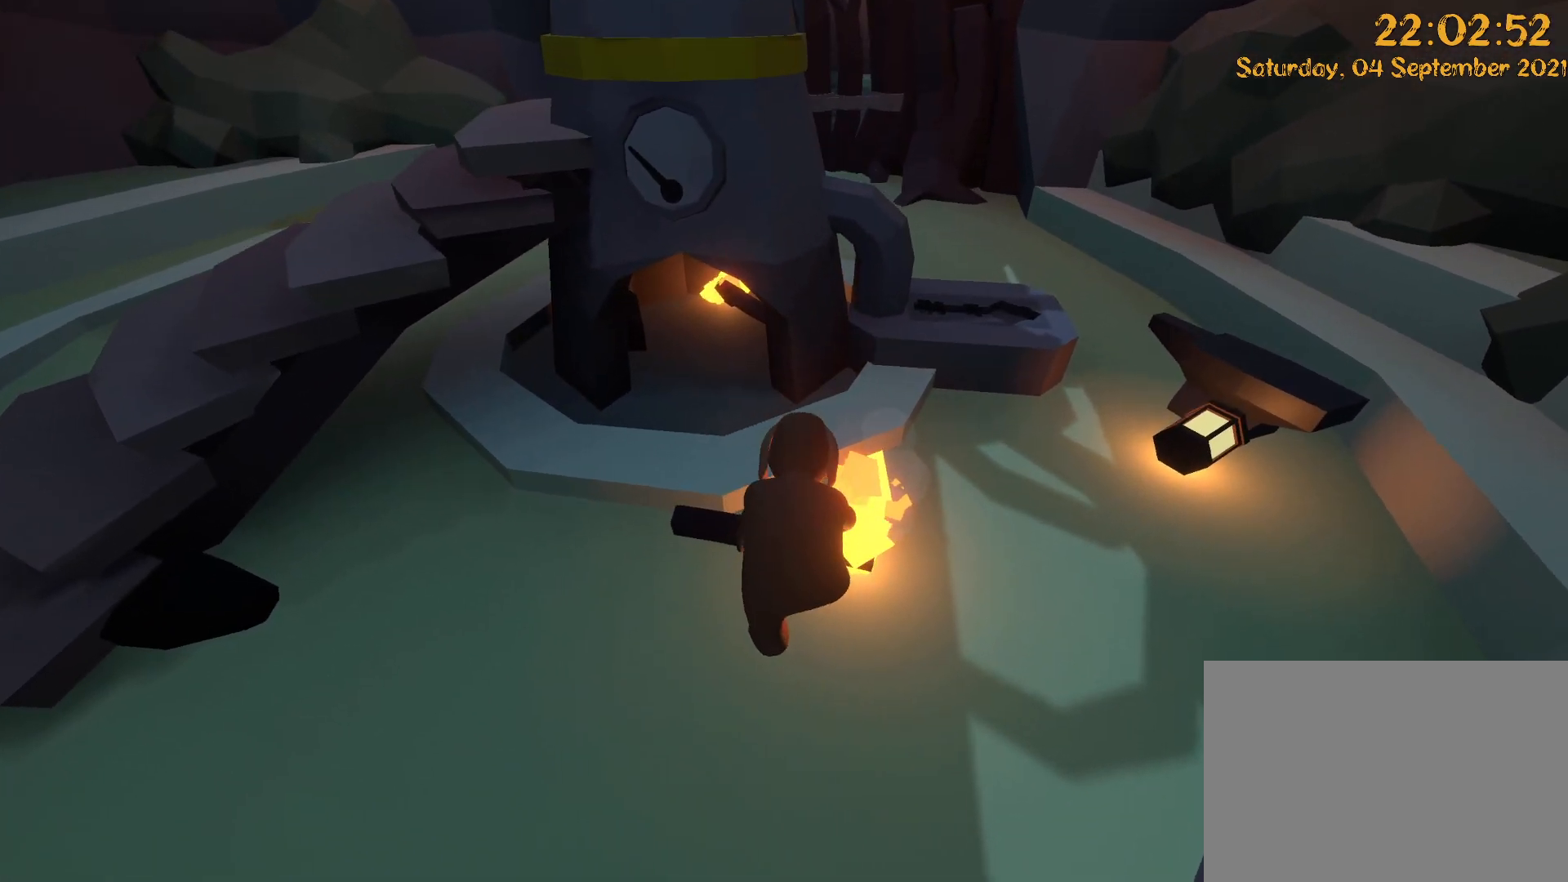
{"dt_ms": 500, "buttons": ["L2", "R2"], "left_stick": "up-left", "right_stick": "center", "events": [[67, "left_stick", "down-left"], [133, "right_stick", "down"], [283, "left_stick", "left"], [450, "right_stick", "center"], [500, "left_stick", "up-left"]]}
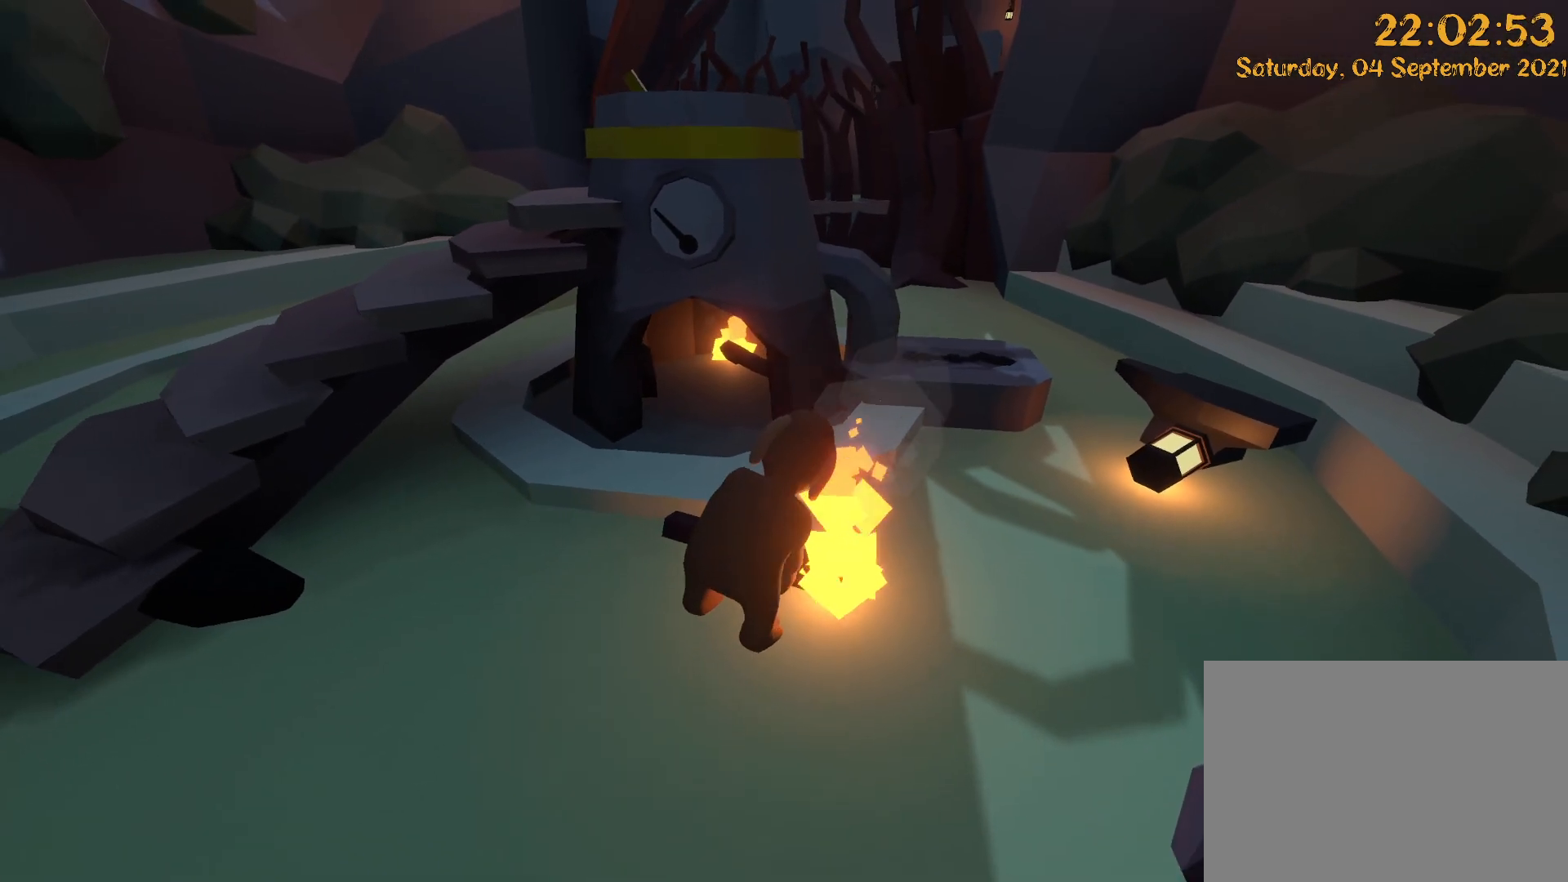
{"dt_ms": 500, "buttons": ["L2", "R2"], "left_stick": "up", "right_stick": "center", "events": [[83, "right_stick", "up"], [217, "Y", "down"], [417, "left_stick", "up"], [433, "Y", "up"], [433, "right_stick", "center"]]}
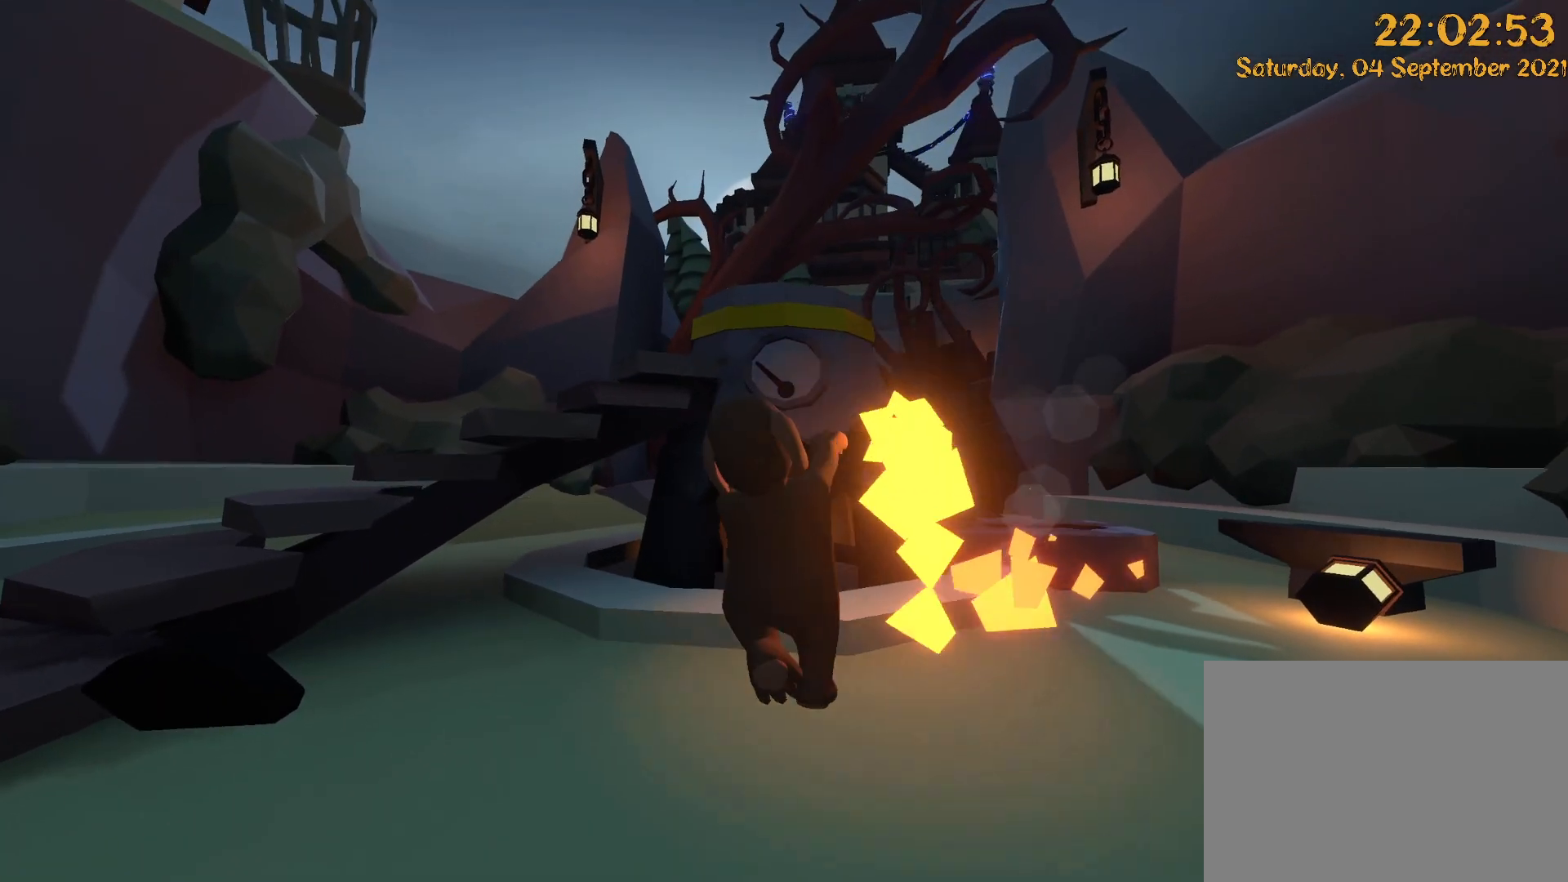
{"dt_ms": 500, "buttons": ["L2", "R2"], "left_stick": "up-right", "right_stick": "center"}
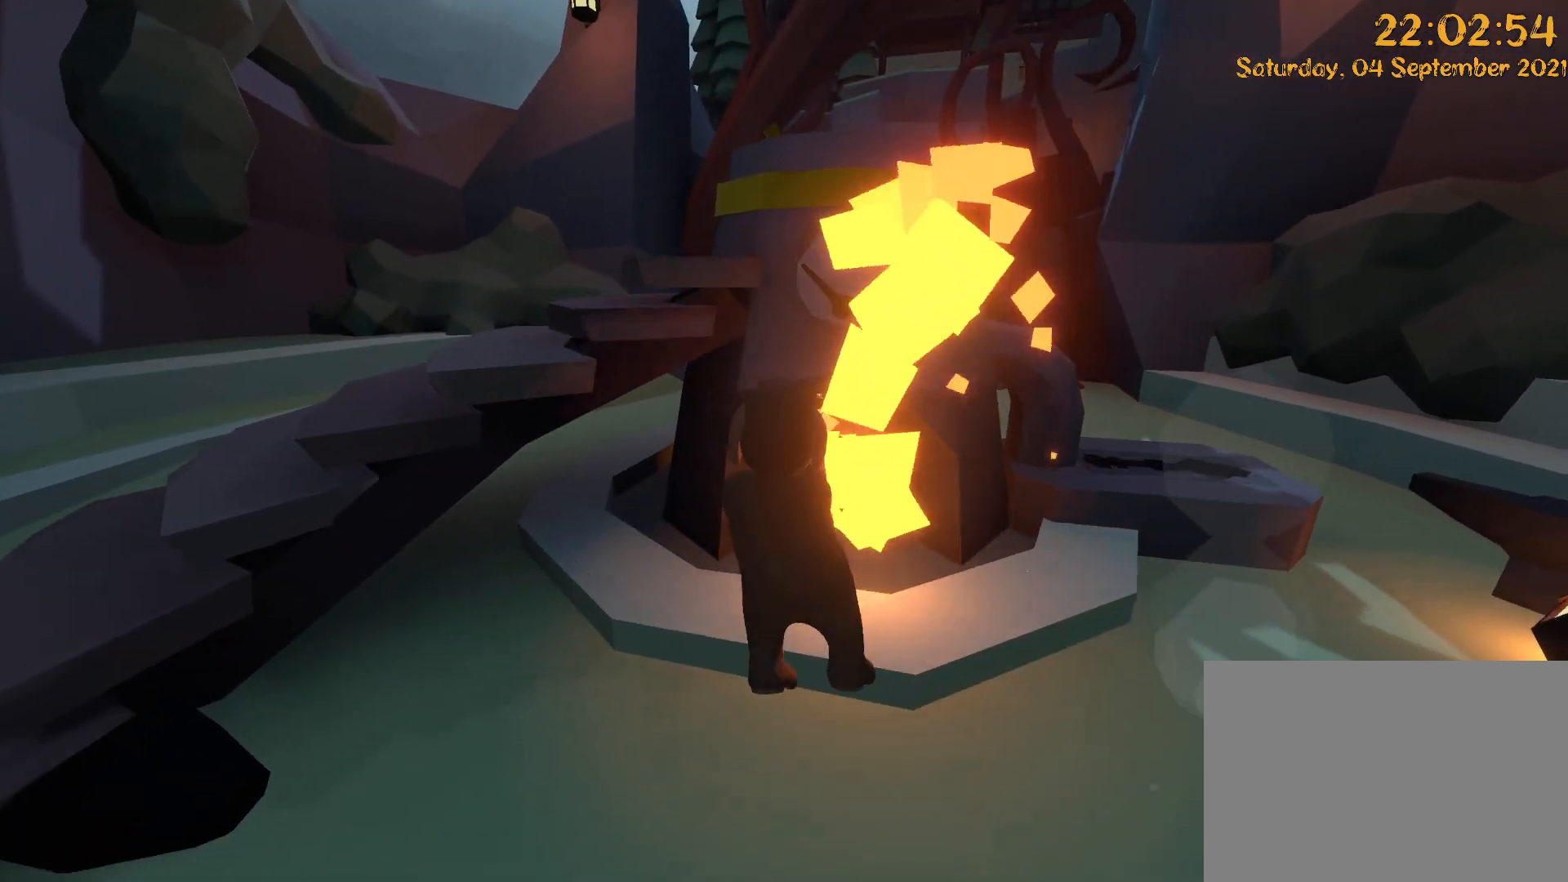
{"dt_ms": 1000, "buttons": ["L2", "R2"], "left_stick": "up-right", "right_stick": "center"}
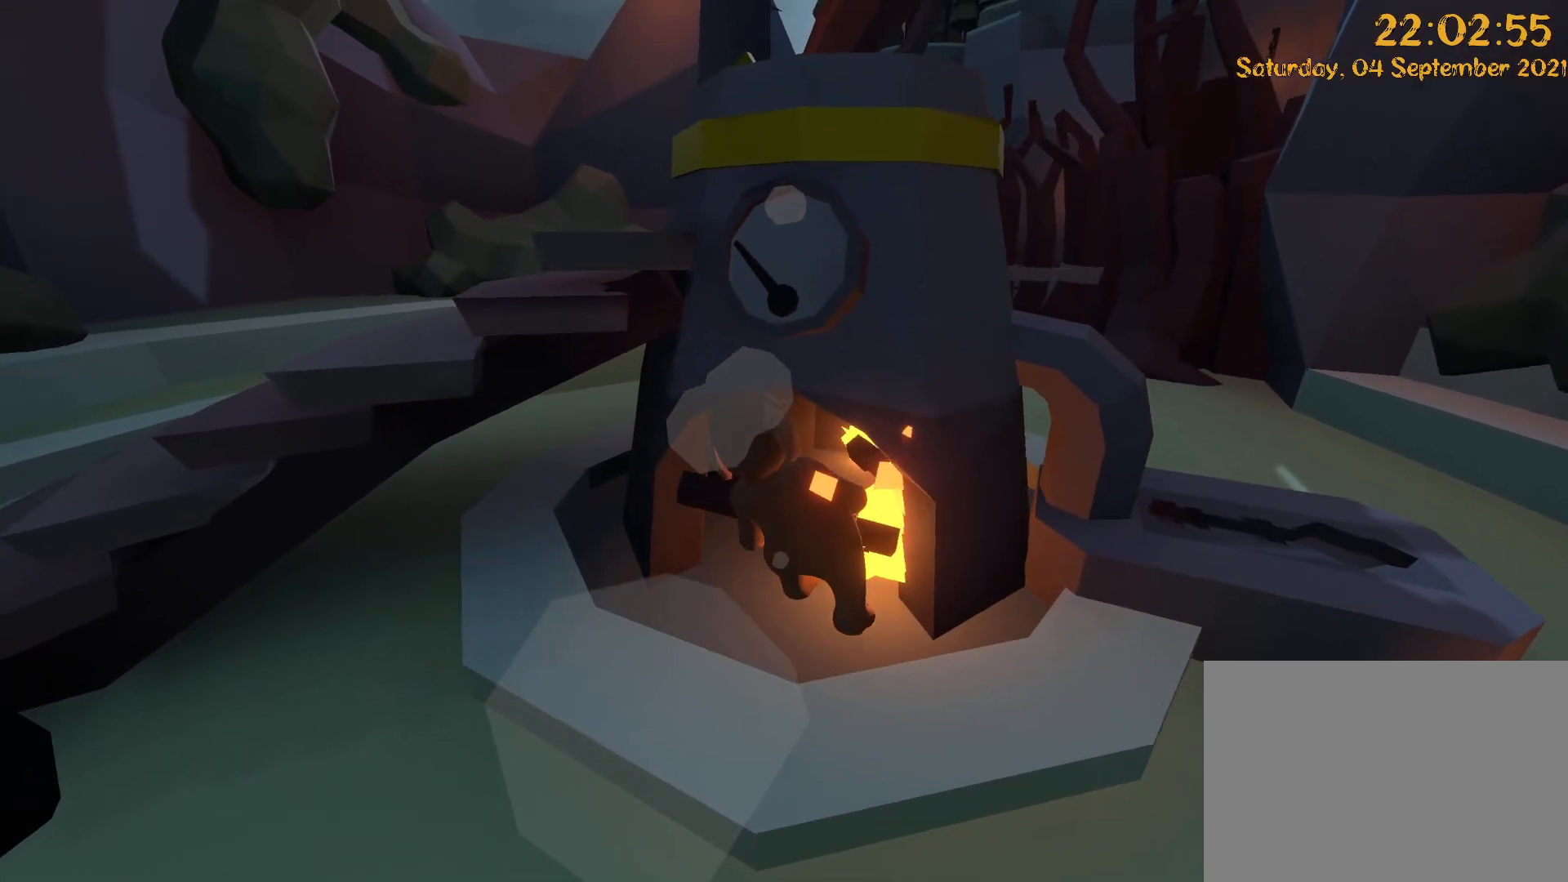
{"dt_ms": 500, "buttons": ["L2", "R2"], "left_stick": "up-left", "right_stick": "left", "events": [[300, "left_stick", "up"], [417, "left_stick", "up-left"], [450, "right_stick", "down-left"], [500, "right_stick", "left"]]}